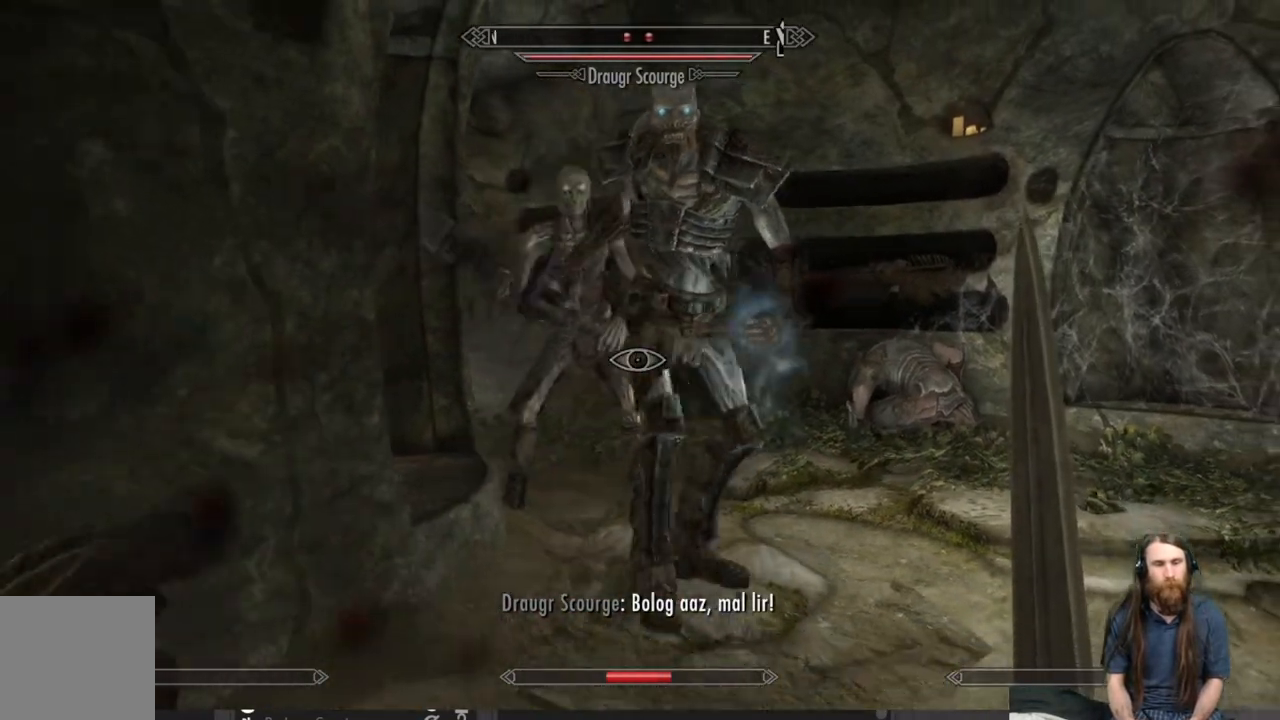
Gameplay with a controller (Xbox layout); each line is a JSON object with the inputs held at the frame after it. "events" lists button and stick changes between this image and that frame as [ms after this image, input, new state], when the widget could be followed in between.
{"buttons": ["L2"], "left_stick": "down", "right_stick": "center", "events": [[33, "L2", "down"]]}
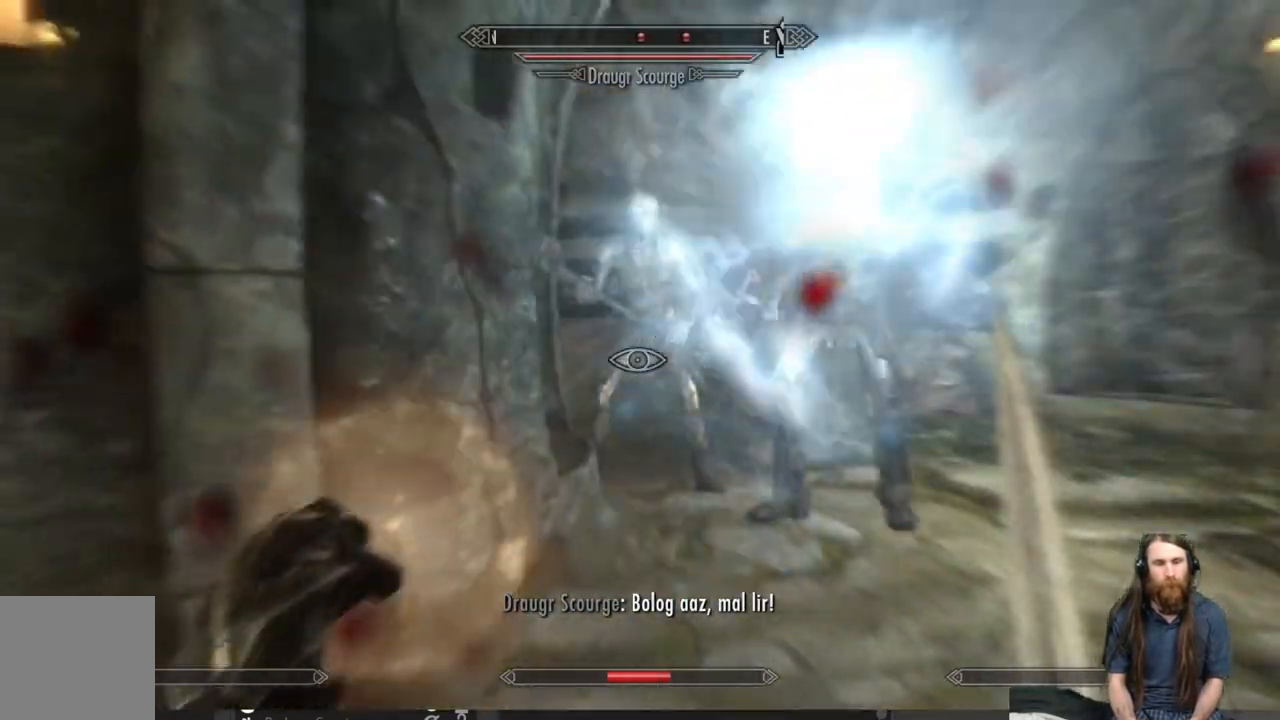
{"buttons": ["L2"], "left_stick": "down", "right_stick": "center", "events": [[233, "right_stick", "right"], [500, "right_stick", "center"]]}
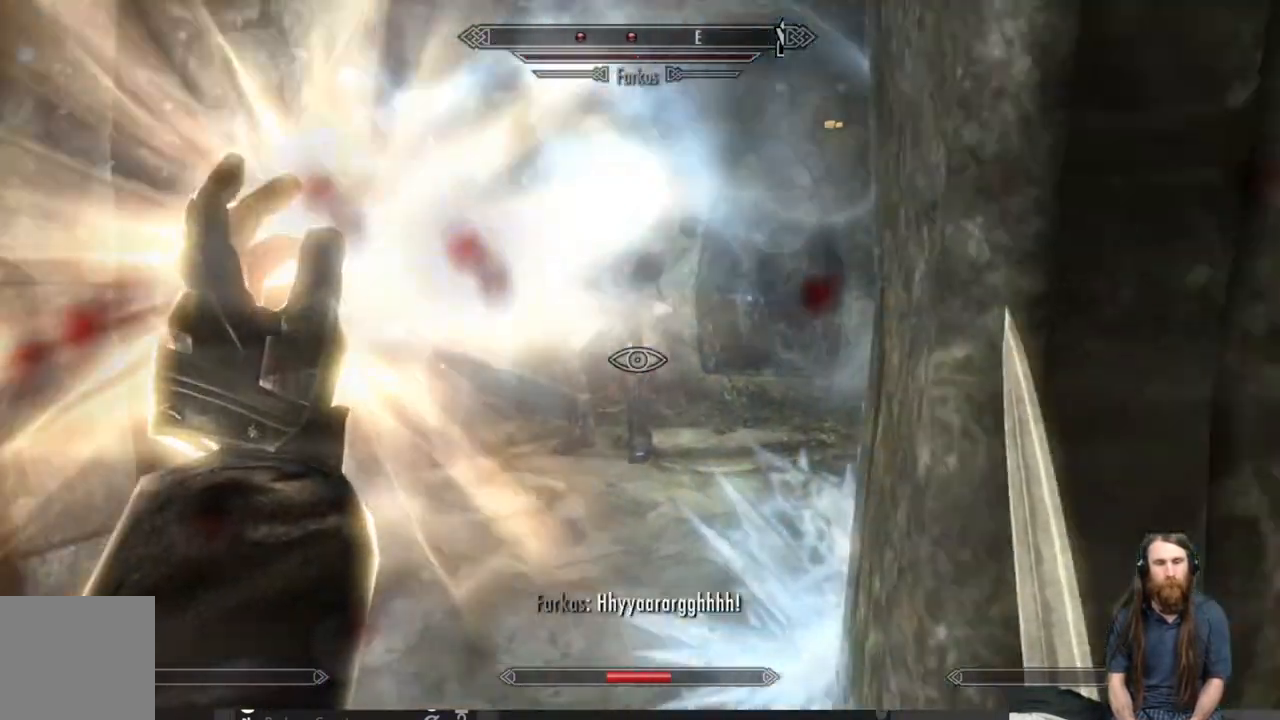
{"buttons": ["L2"], "left_stick": "right", "right_stick": "right", "events": [[133, "left_stick", "down-right"], [467, "right_stick", "right"], [500, "left_stick", "right"]]}
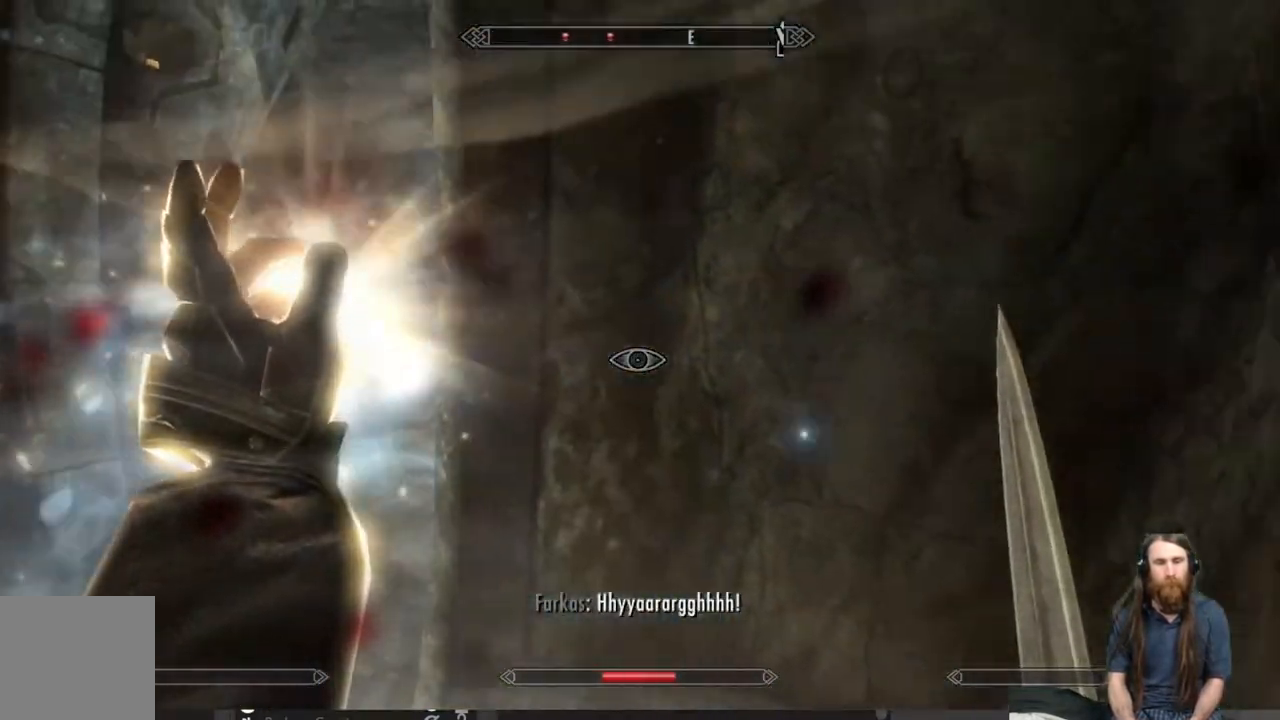
{"buttons": ["L2"], "left_stick": "up-right", "right_stick": "right", "events": [[217, "left_stick", "up-right"], [233, "right_stick", "center"], [483, "right_stick", "right"]]}
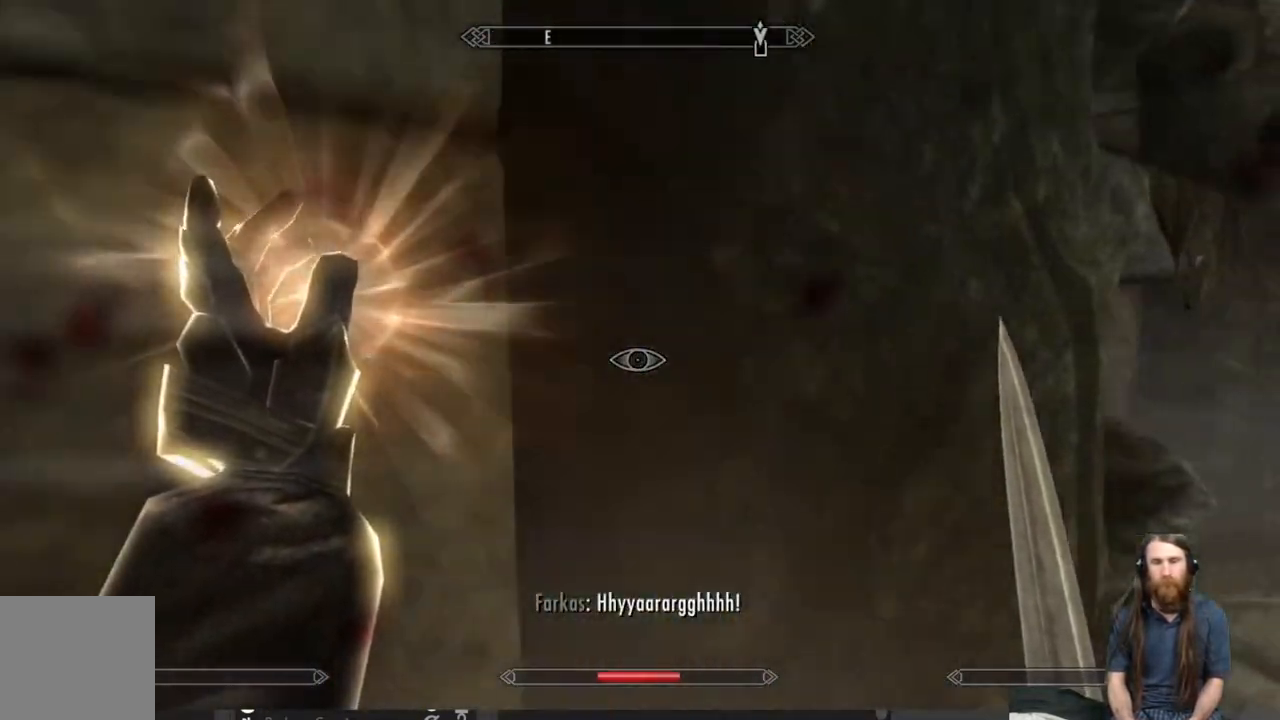
{"buttons": ["L2"], "left_stick": "up-right", "right_stick": "center", "events": [[217, "right_stick", "center"]]}
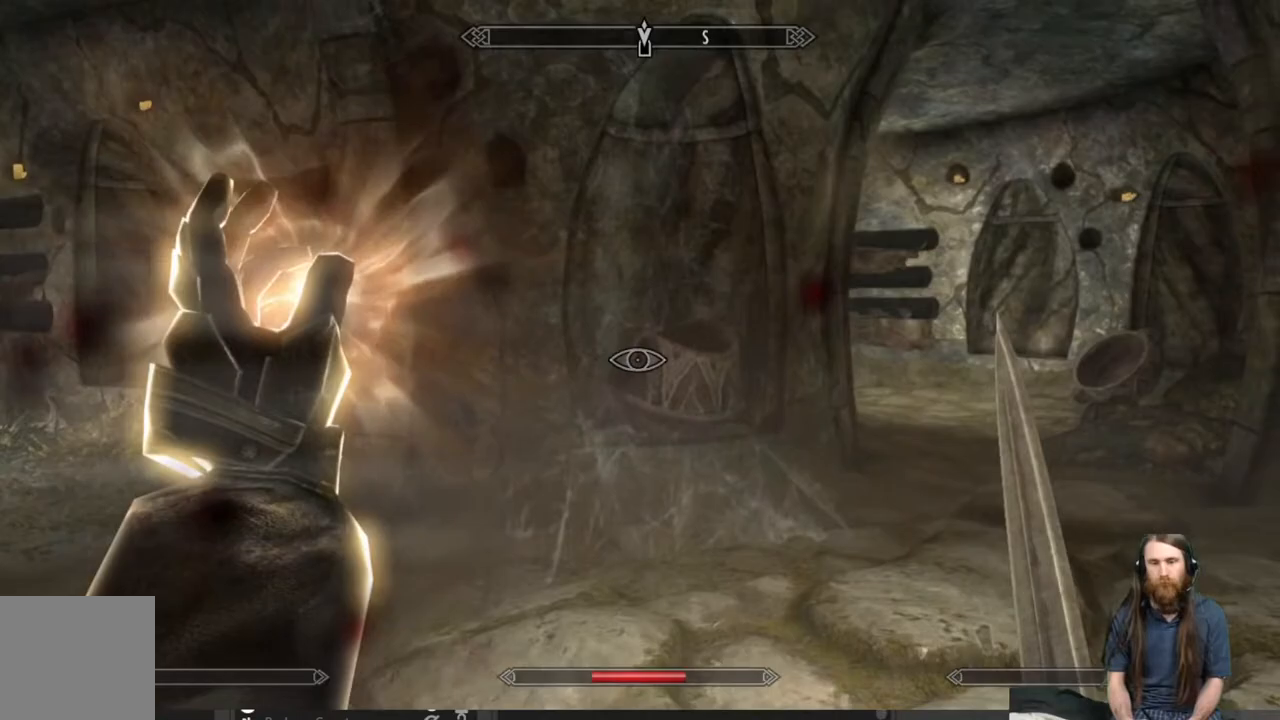
{"buttons": ["L2"], "left_stick": "right", "right_stick": "left", "events": [[167, "right_stick", "left"], [383, "left_stick", "right"]]}
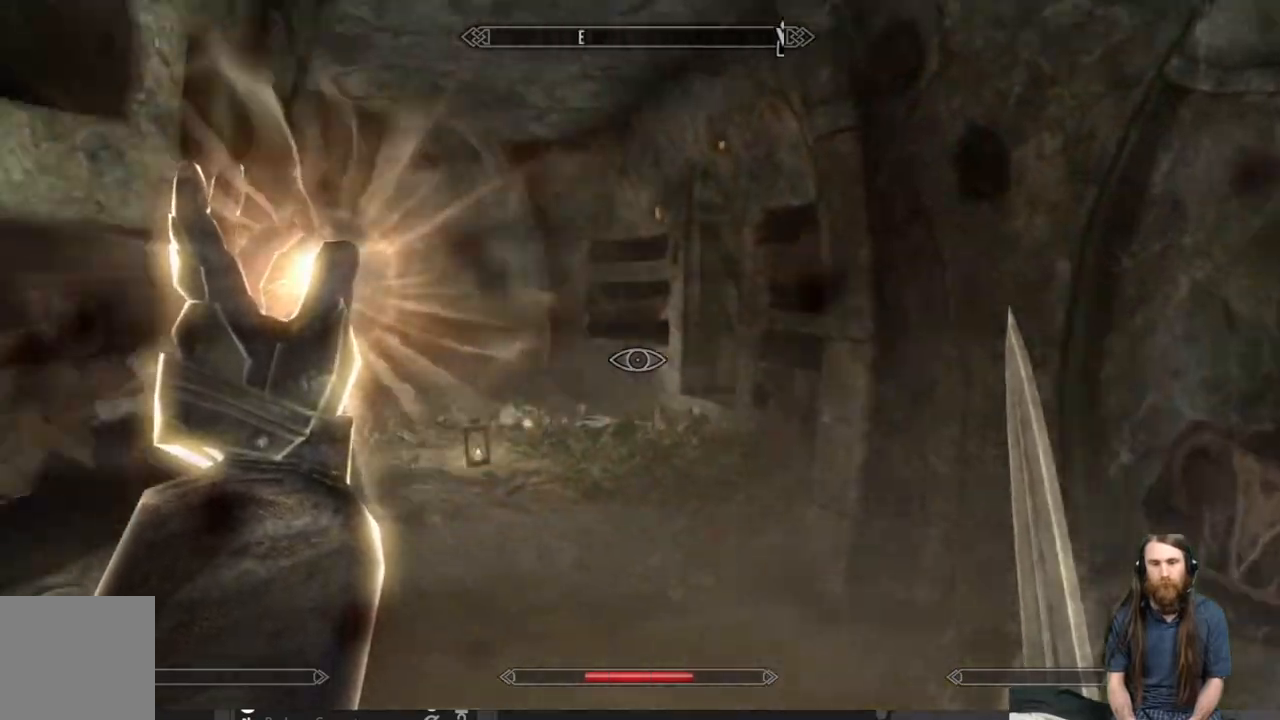
{"buttons": ["L2"], "left_stick": "up-right", "right_stick": "center", "events": [[150, "right_stick", "center"], [333, "left_stick", "up-right"]]}
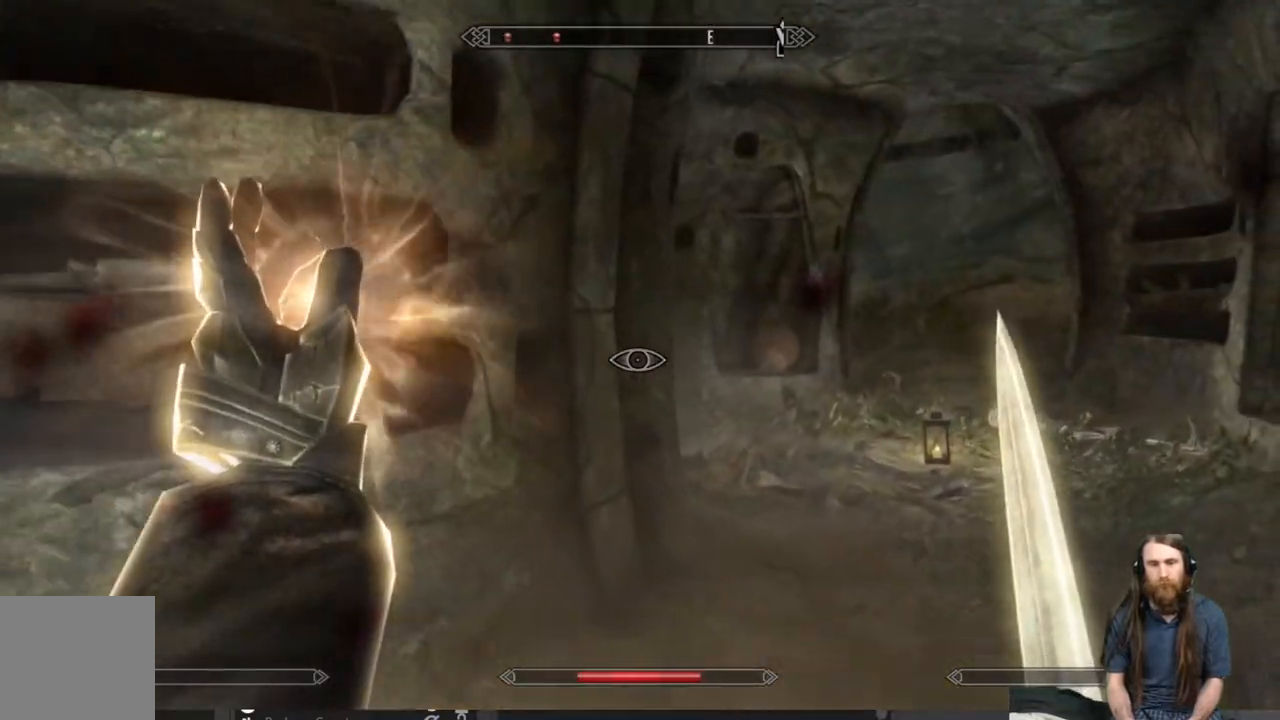
{"buttons": ["L2"], "left_stick": "up-right", "right_stick": "center", "events": [[317, "right_stick", "left"], [483, "right_stick", "center"]]}
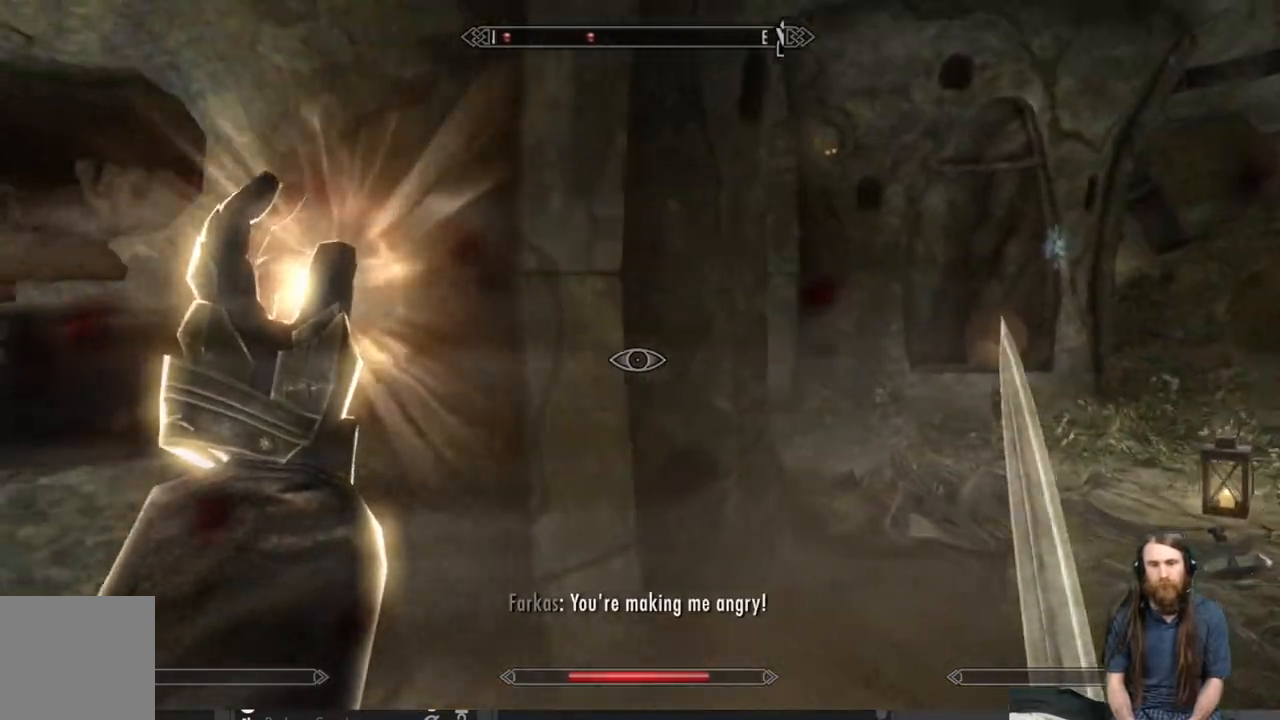
{"buttons": ["L2"], "left_stick": "right", "right_stick": "left", "events": [[50, "right_stick", "left"], [233, "right_stick", "center"], [333, "left_stick", "right"], [433, "right_stick", "left"]]}
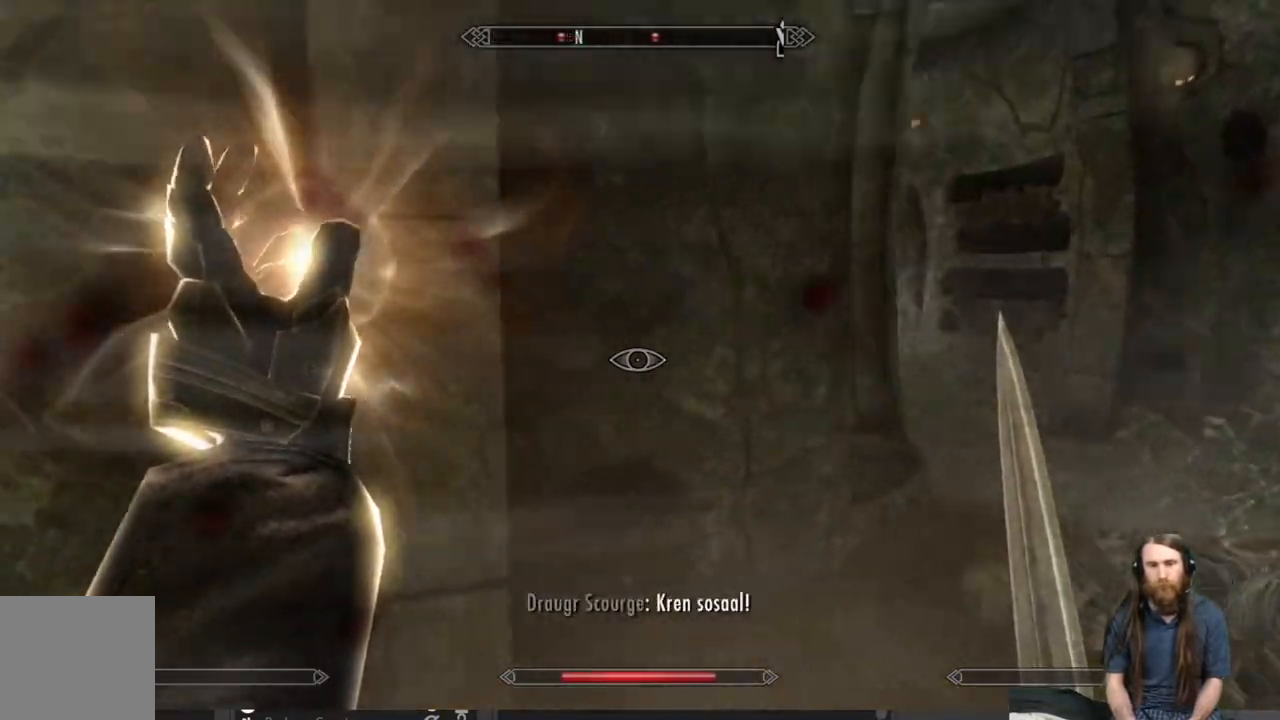
{"buttons": ["L2"], "left_stick": "right", "right_stick": "left", "events": [[267, "right_stick", "center"], [450, "right_stick", "left"]]}
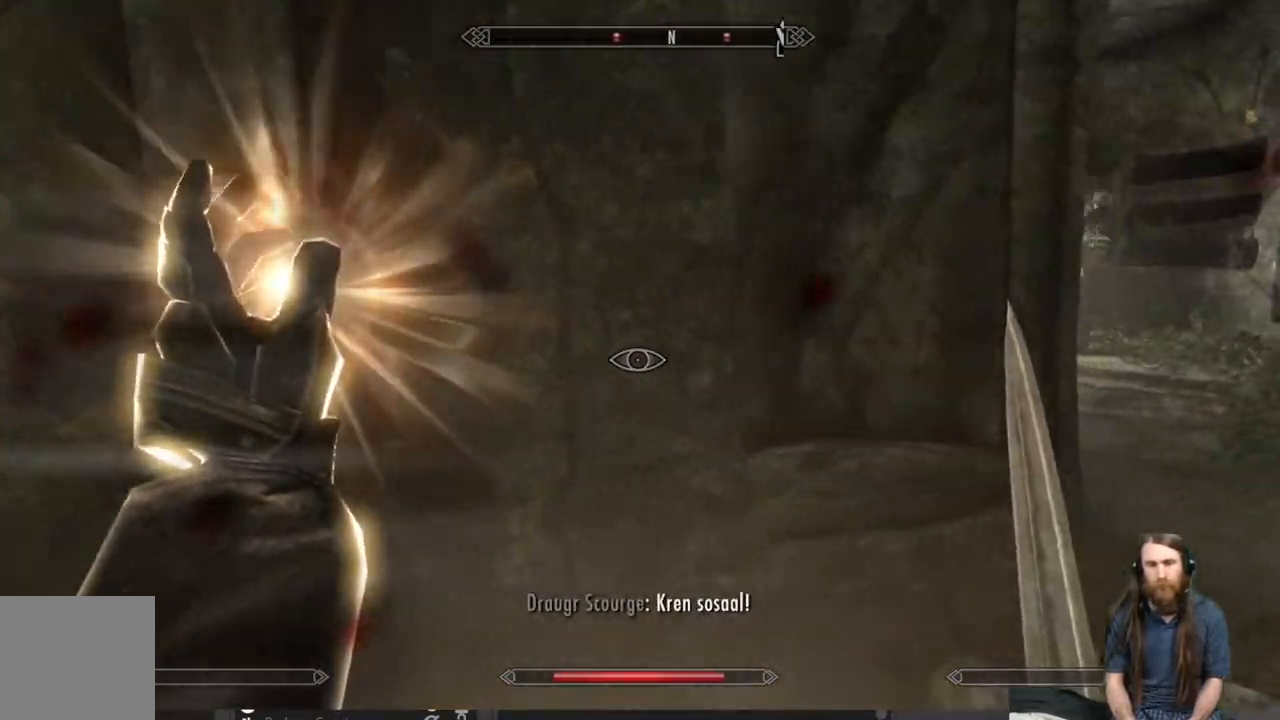
{"buttons": ["L2"], "left_stick": "down-right", "right_stick": "left", "events": [[450, "left_stick", "down-right"]]}
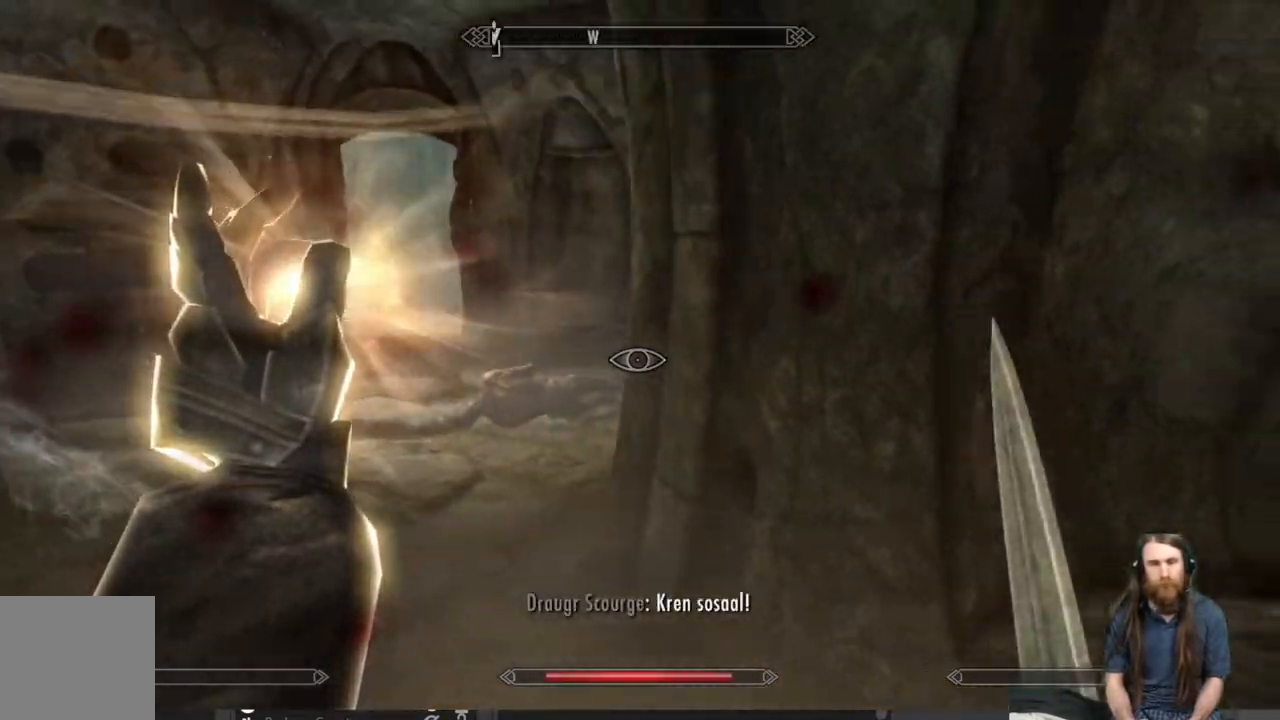
{"buttons": ["L2"], "left_stick": "left", "right_stick": "right", "events": [[250, "left_stick", "down"], [383, "right_stick", "center"], [433, "left_stick", "left"], [500, "right_stick", "right"]]}
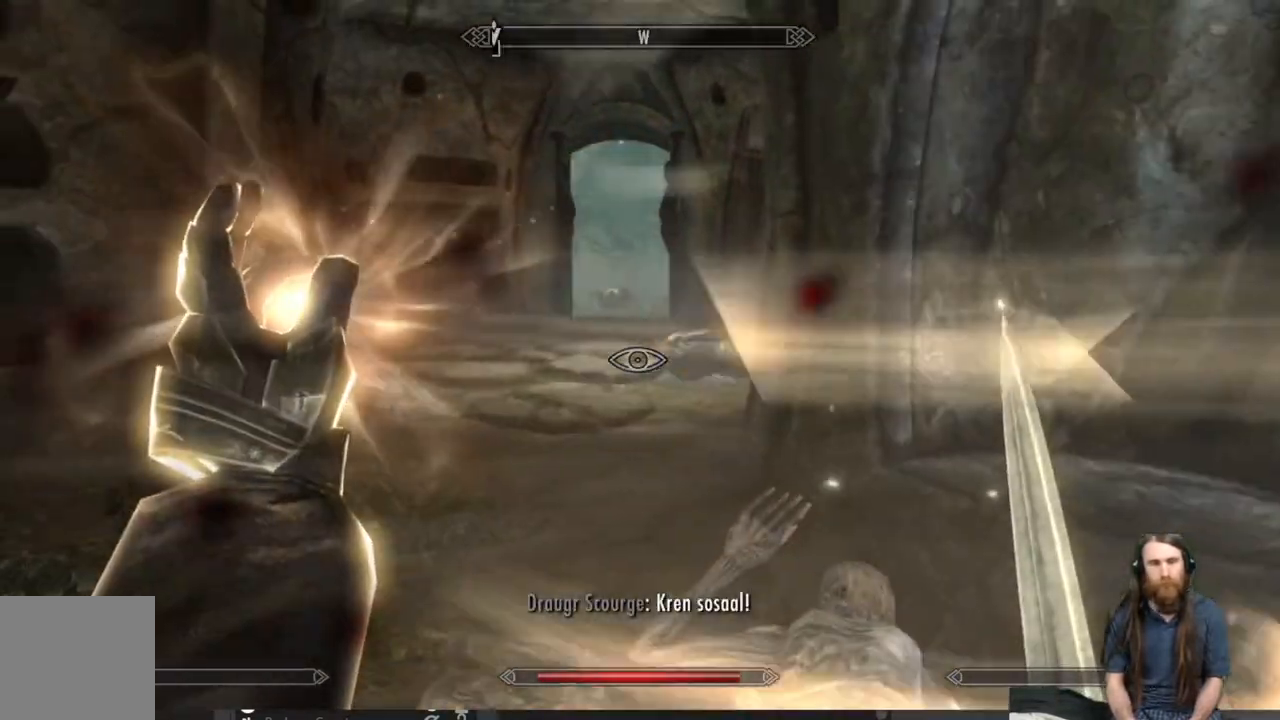
{"buttons": ["L2"], "left_stick": "up-left", "right_stick": "center", "events": [[150, "left_stick", "down-left"], [383, "right_stick", "center"], [500, "left_stick", "up-left"]]}
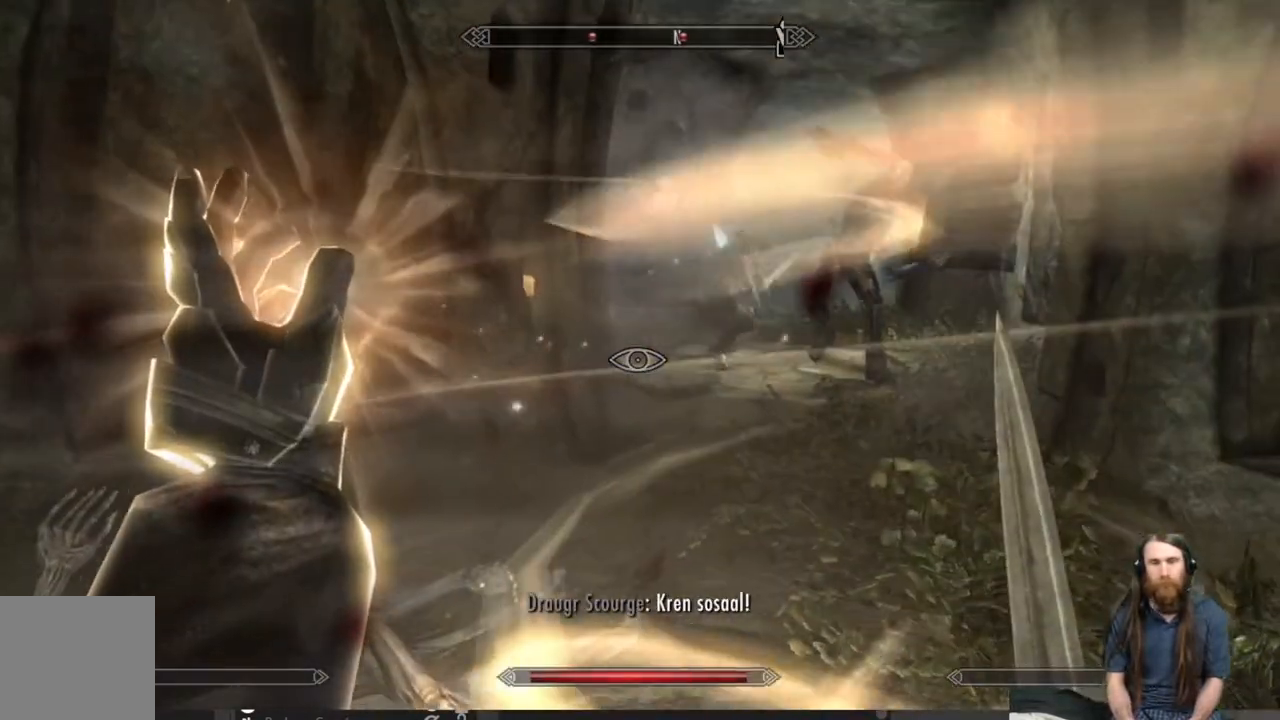
{"buttons": ["L2"], "left_stick": "left", "right_stick": "center", "events": [[100, "left_stick", "up"], [367, "left_stick", "left"]]}
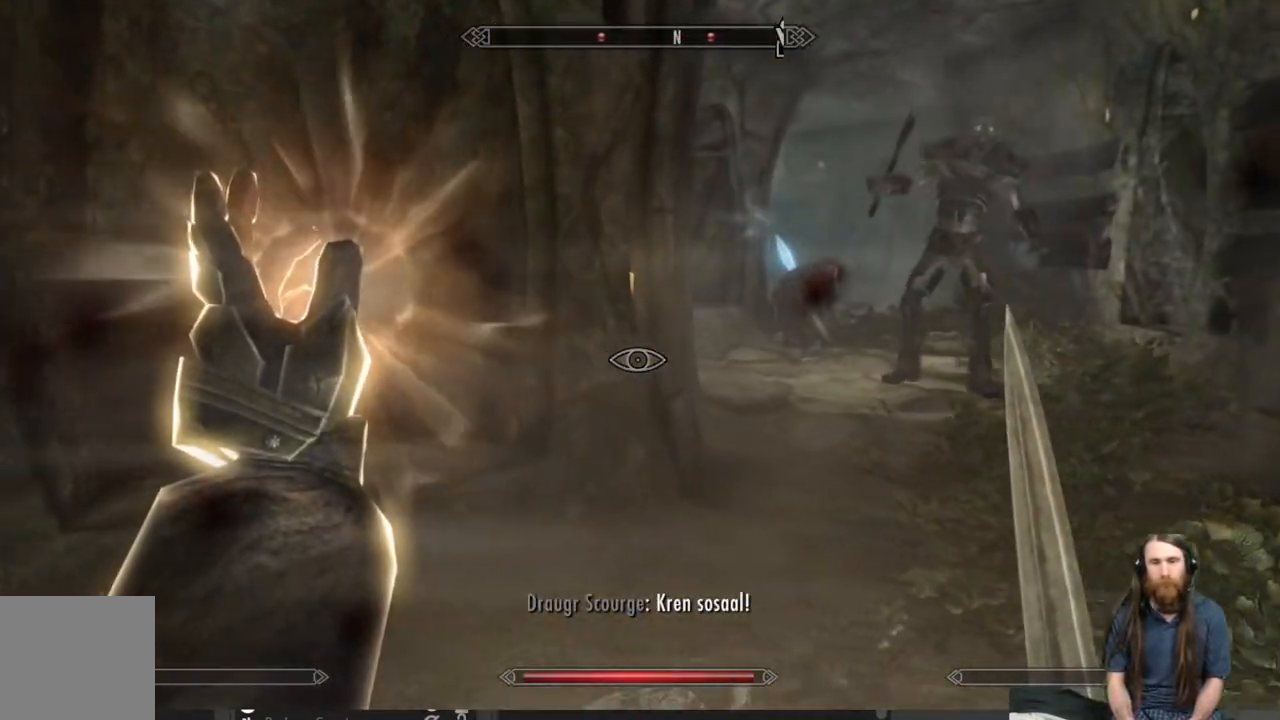
{"buttons": ["L2"], "left_stick": "up-left", "right_stick": "left", "events": [[317, "right_stick", "left"], [500, "left_stick", "up-left"]]}
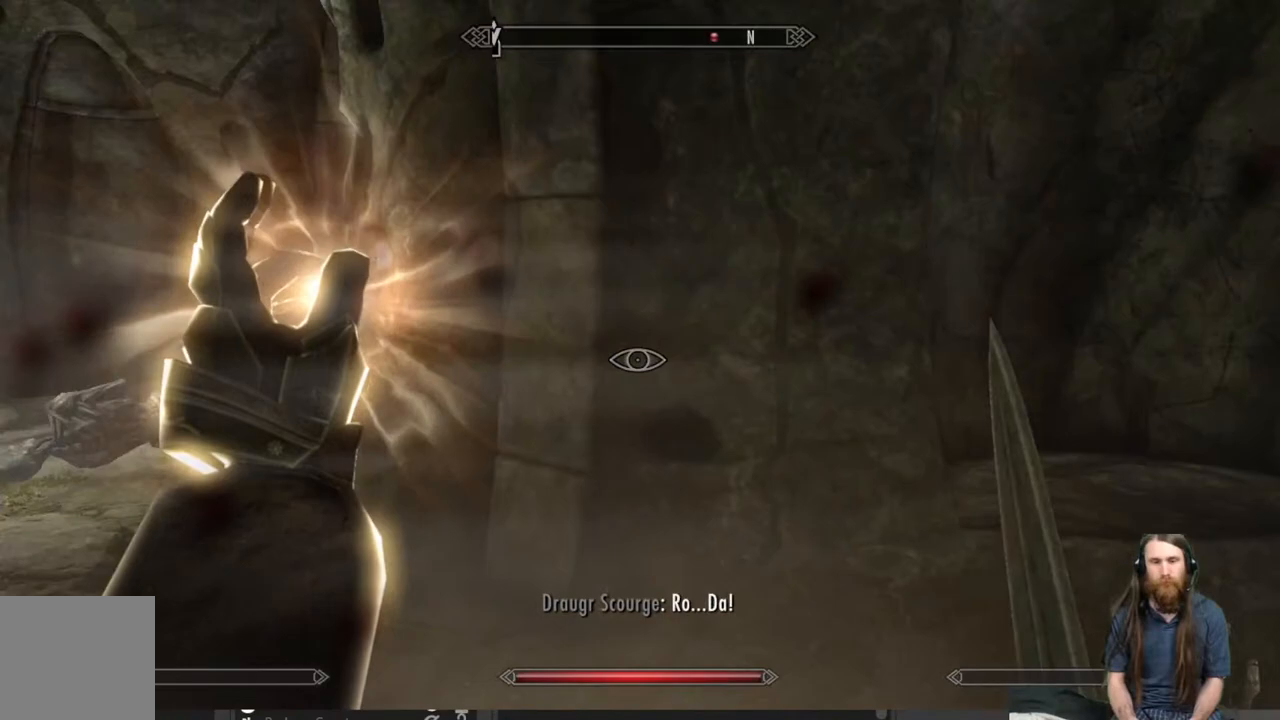
{"buttons": [], "left_stick": "up", "right_stick": "center", "events": [[83, "L2", "up"], [83, "right_stick", "center"], [417, "left_stick", "up"]]}
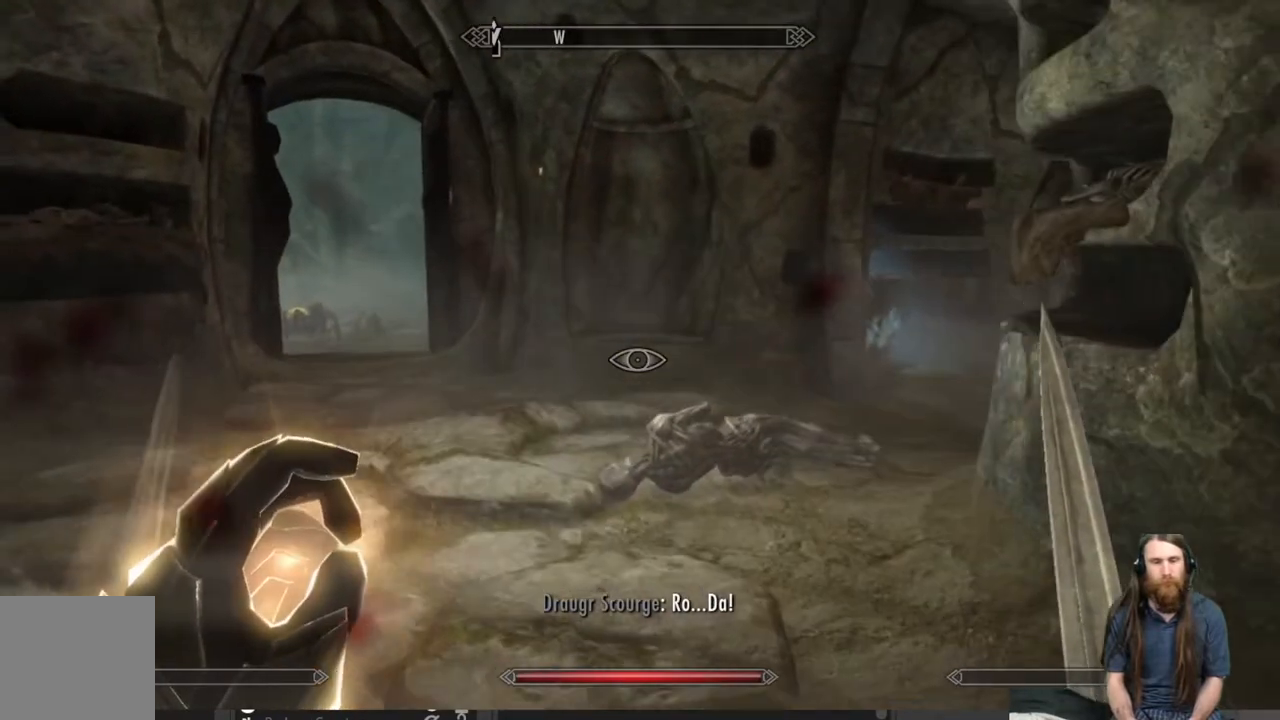
{"buttons": [], "left_stick": "up-left", "right_stick": "right", "events": [[33, "right_stick", "right"], [233, "right_stick", "center"], [250, "left_stick", "up-left"], [417, "right_stick", "right"]]}
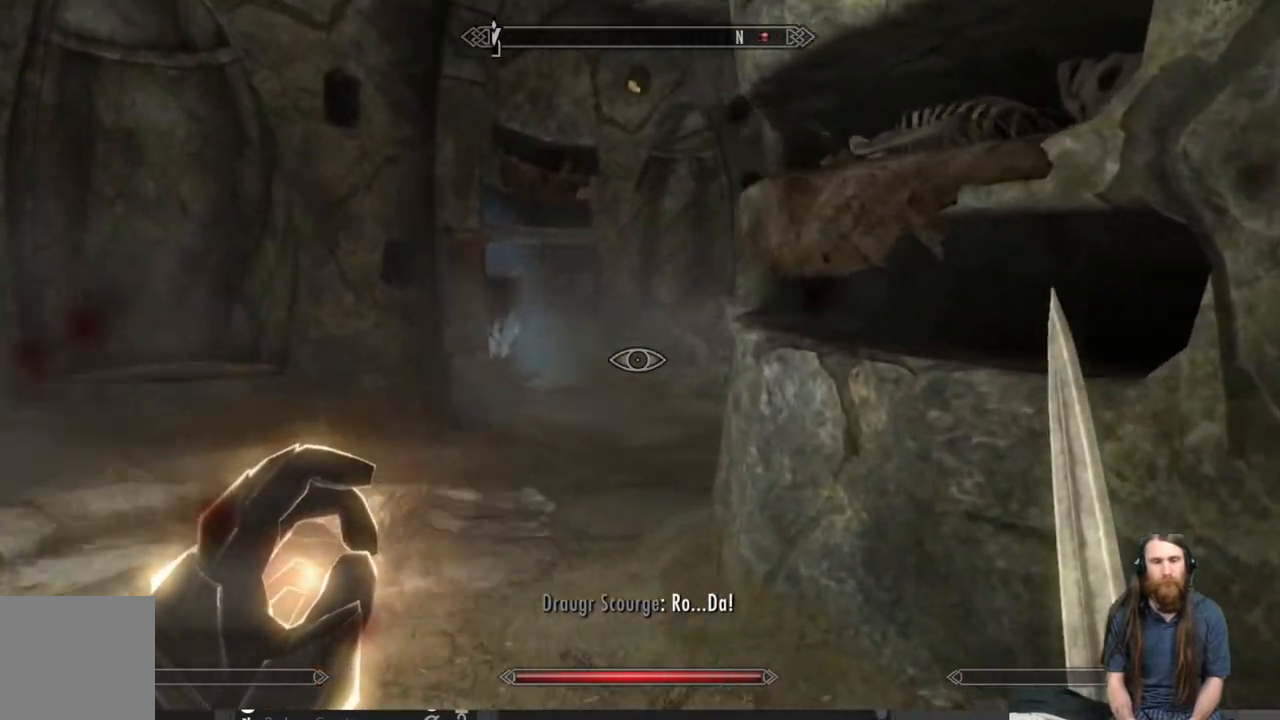
{"buttons": [], "left_stick": "up-left", "right_stick": "center", "events": [[33, "right_stick", "center"], [333, "right_stick", "right"], [450, "right_stick", "center"]]}
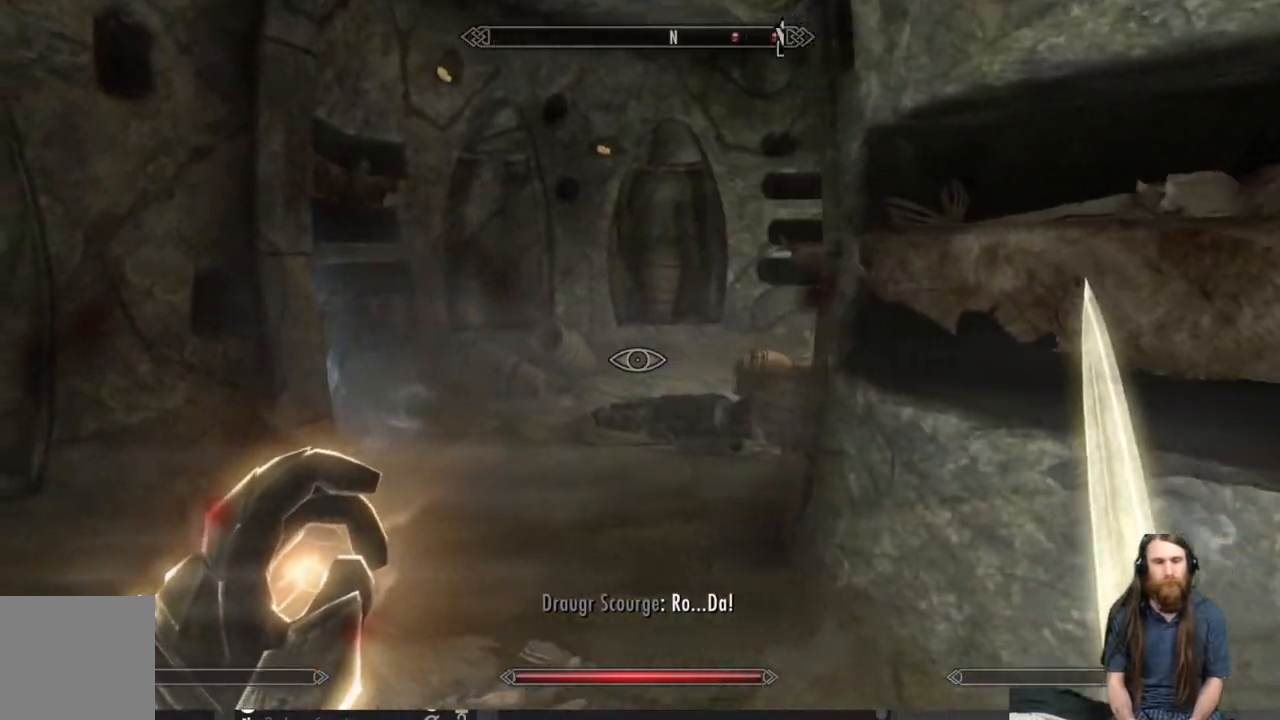
{"buttons": [], "left_stick": "left", "right_stick": "center", "events": [[100, "right_stick", "right"], [250, "left_stick", "left"], [350, "right_stick", "center"]]}
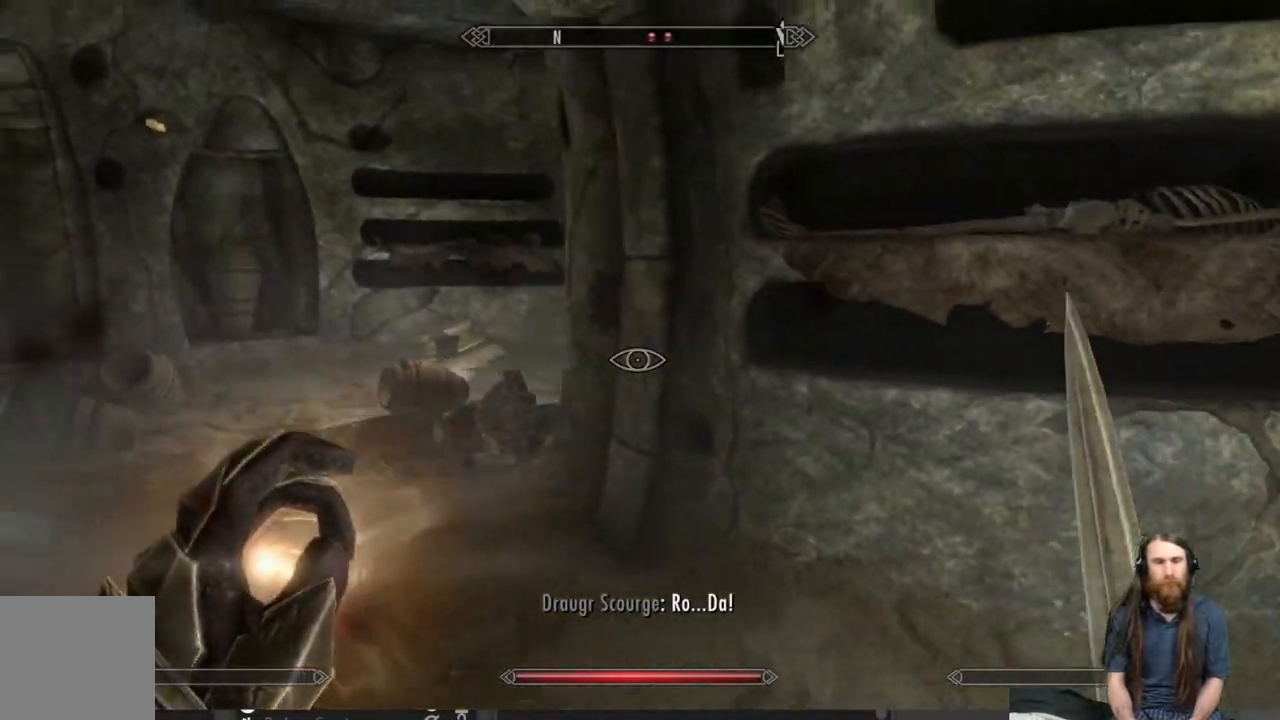
{"buttons": [], "left_stick": "center", "right_stick": "center", "events": [[300, "left_stick", "up"], [350, "right_stick", "right"], [417, "right_stick", "center"], [450, "left_stick", "center"]]}
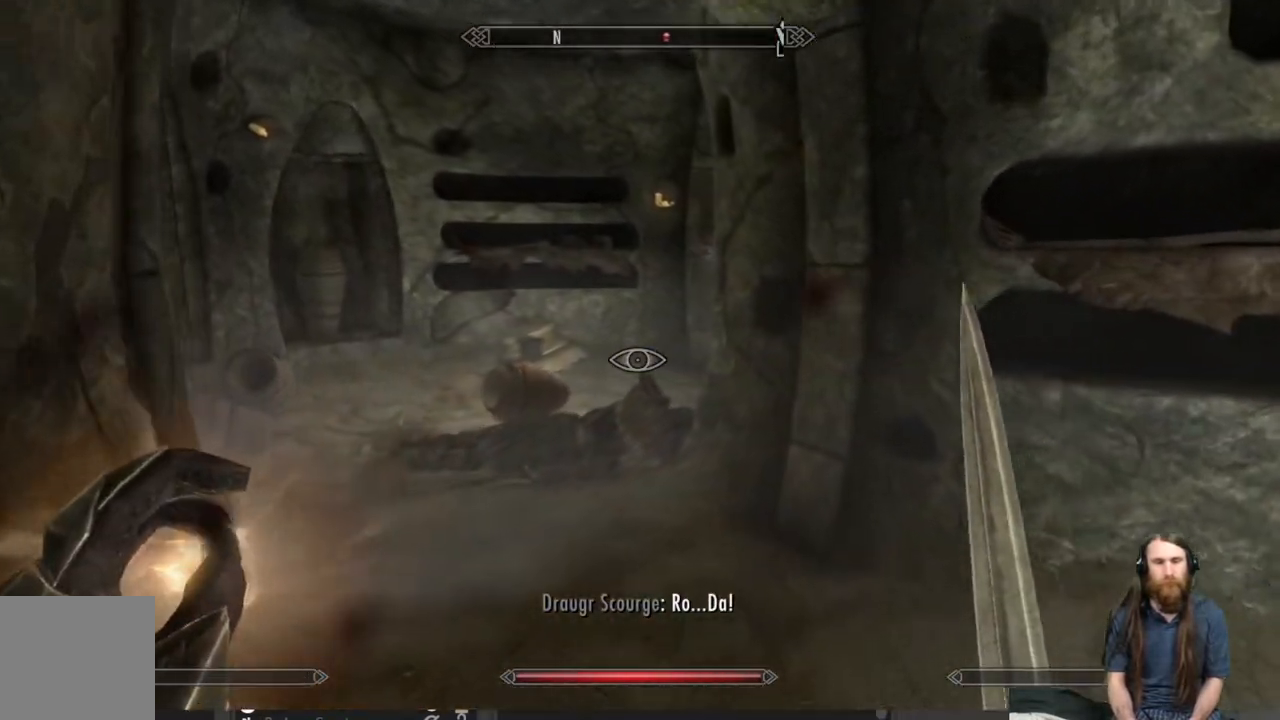
{"buttons": [], "left_stick": "center", "right_stick": "center", "events": [[67, "DPAD_UP", "down"], [233, "DPAD_UP", "up"]]}
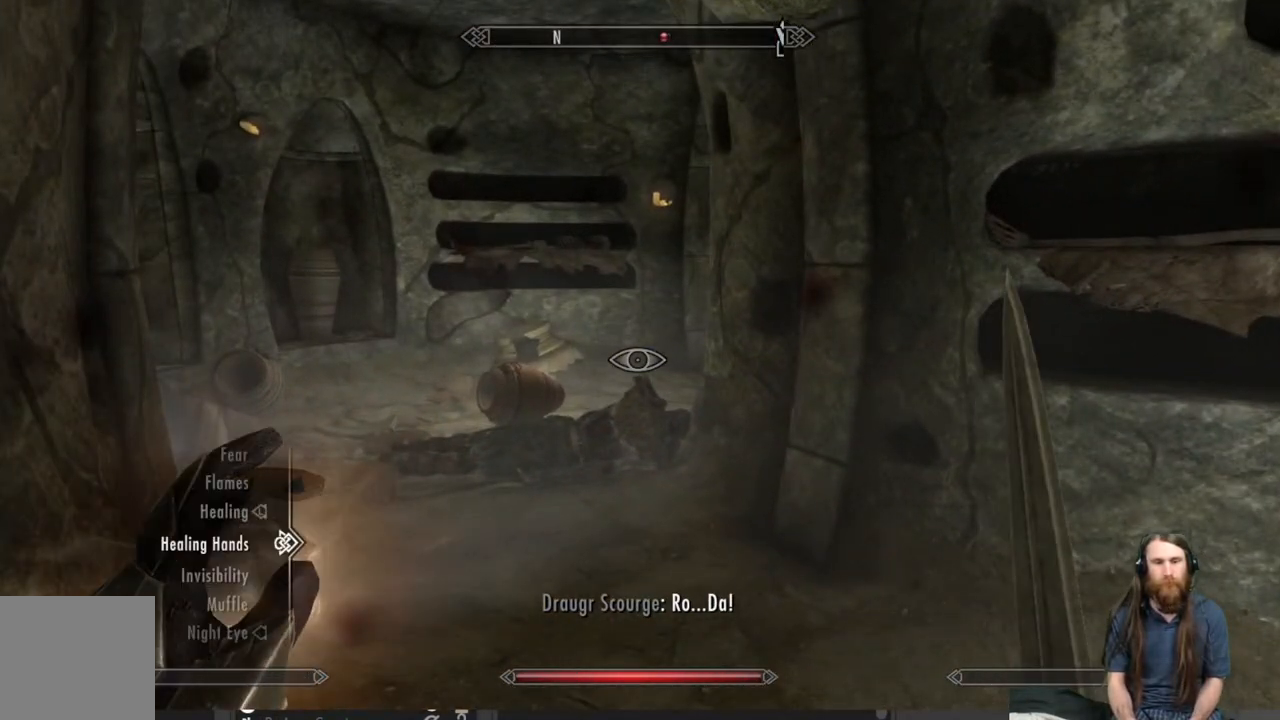
{"buttons": [], "left_stick": "center", "right_stick": "right", "events": [[183, "DPAD_UP", "down"], [317, "DPAD_UP", "up"], [450, "right_stick", "right"]]}
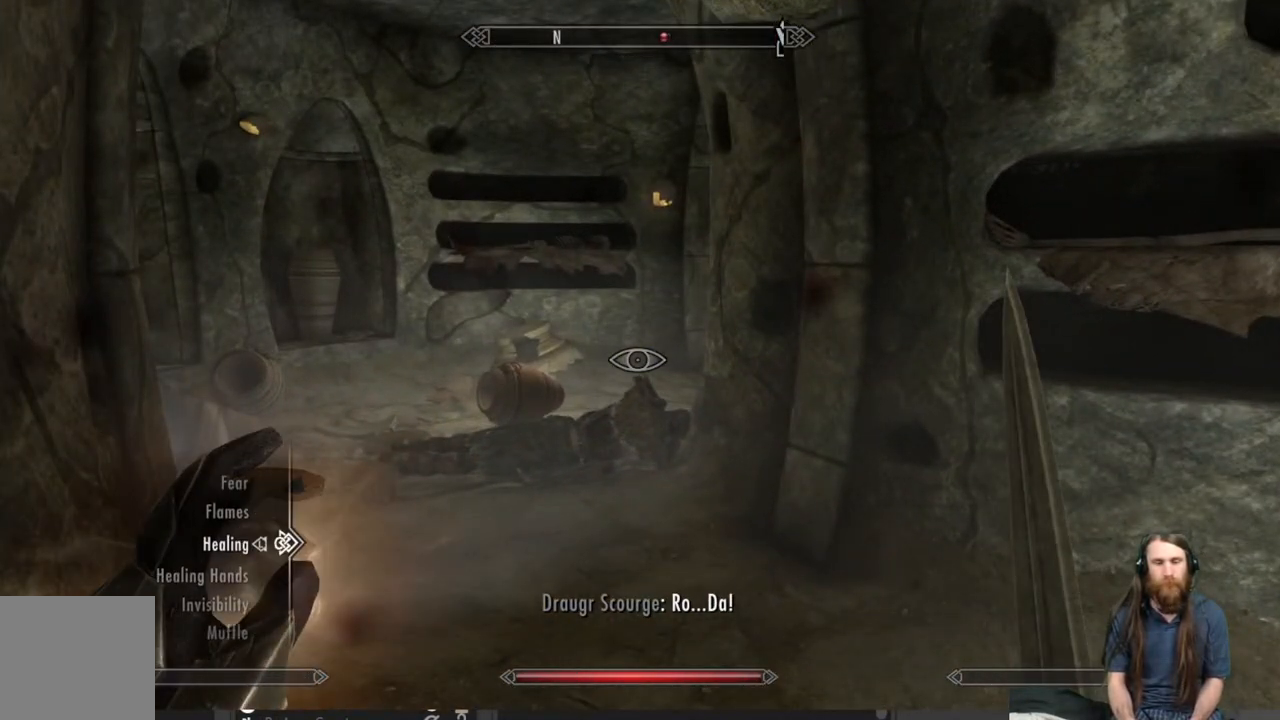
{"buttons": [], "left_stick": "center", "right_stick": "center", "events": [[167, "right_stick", "center"], [300, "B", "down"], [383, "B", "up"]]}
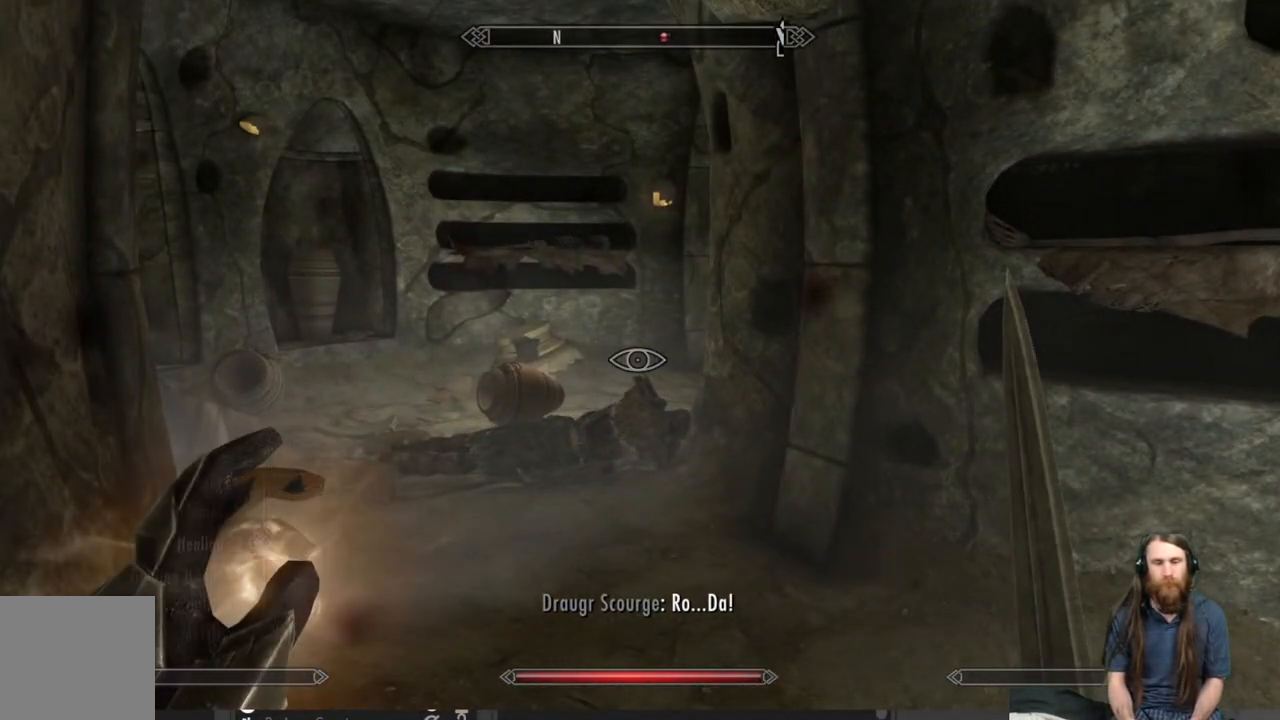
{"buttons": [], "left_stick": "up", "right_stick": "center", "events": [[100, "right_stick", "right"], [483, "left_stick", "up"], [483, "right_stick", "center"]]}
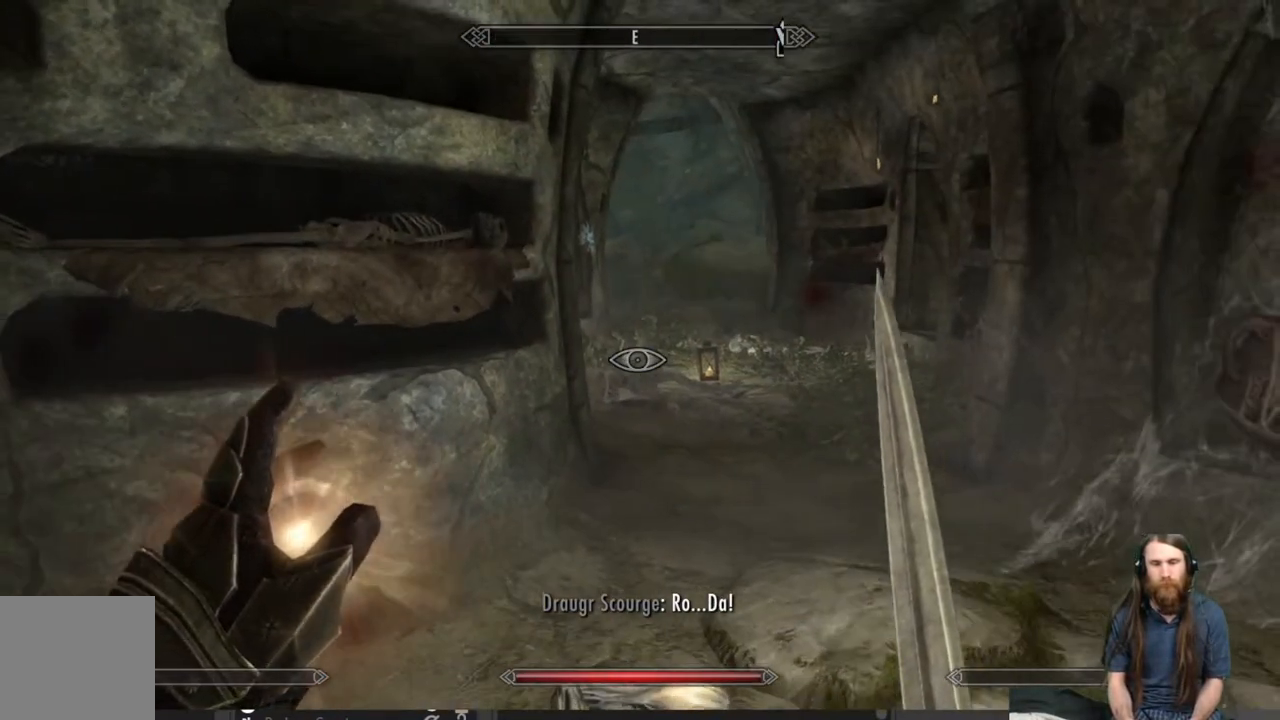
{"buttons": [], "left_stick": "up-right", "right_stick": "center", "events": [[17, "left_stick", "up-left"], [183, "left_stick", "up"], [350, "left_stick", "up-right"]]}
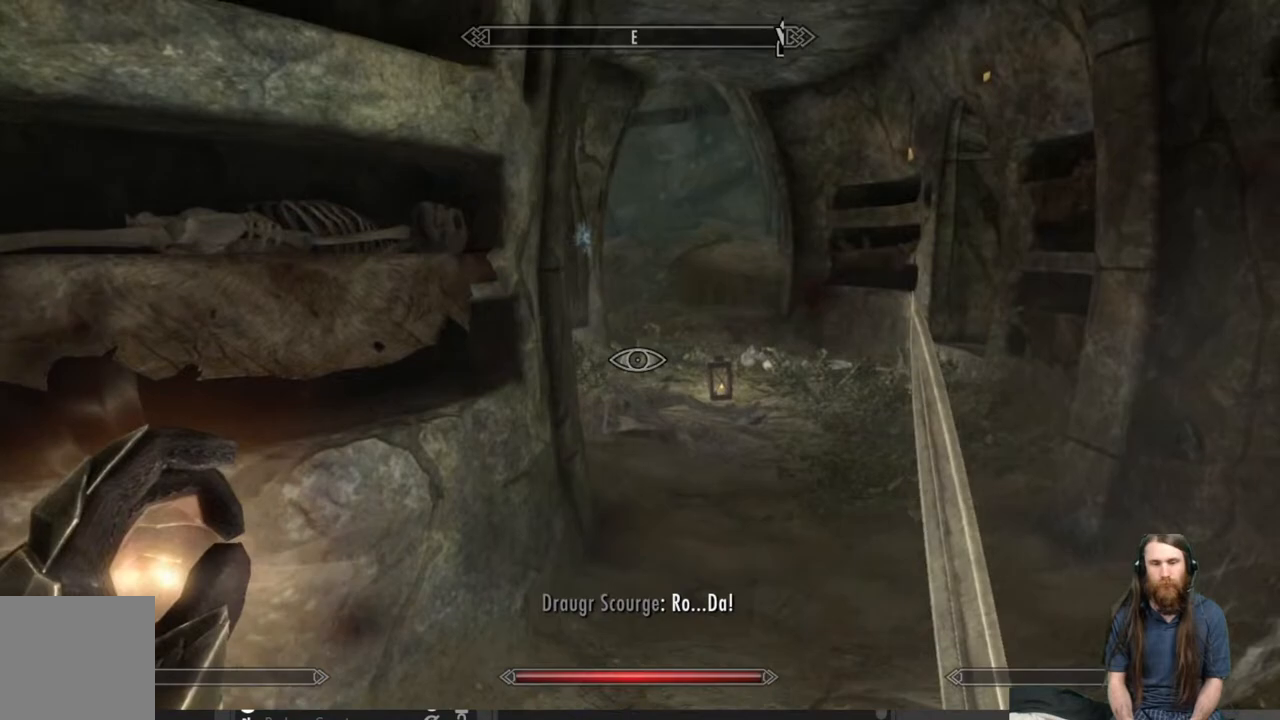
{"buttons": [], "left_stick": "up-right", "right_stick": "center", "events": [[83, "left_stick", "up"], [267, "left_stick", "up-right"], [300, "right_stick", "left"], [483, "right_stick", "center"]]}
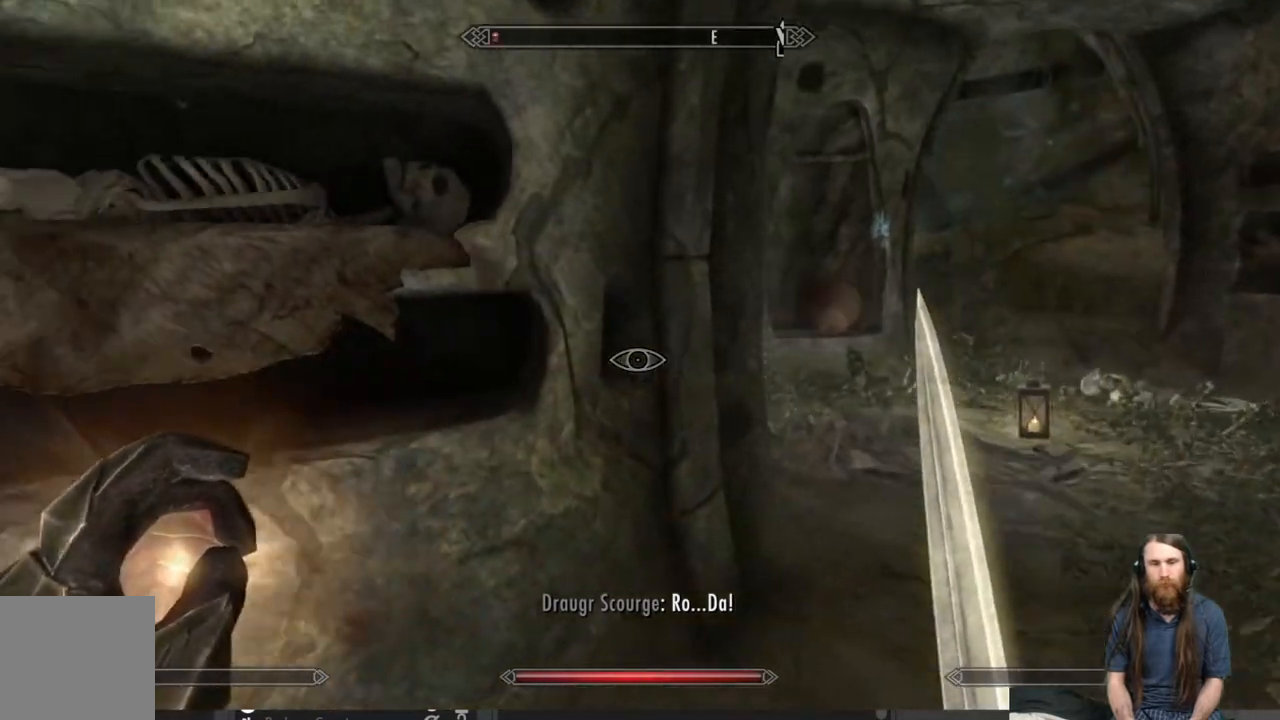
{"buttons": [], "left_stick": "up-right", "right_stick": "center", "events": [[183, "left_stick", "center"], [417, "left_stick", "up-right"]]}
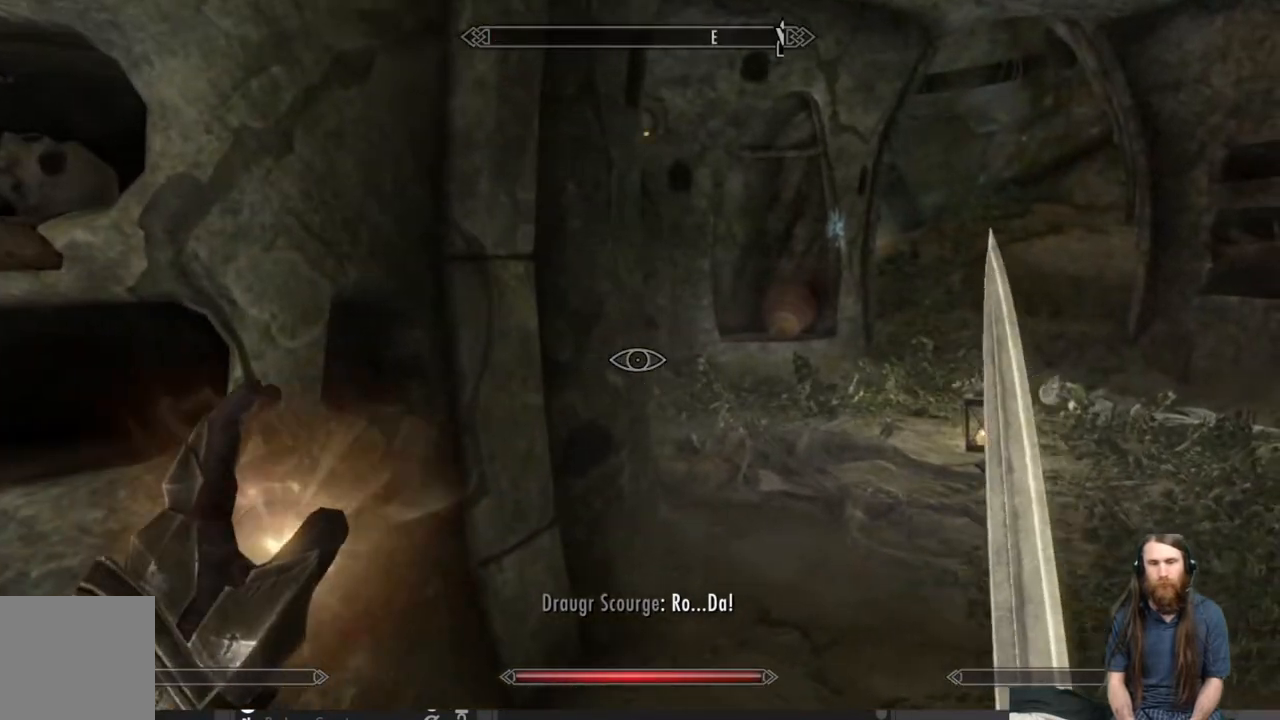
{"buttons": [], "left_stick": "center", "right_stick": "center", "events": [[17, "right_stick", "left"], [133, "right_stick", "center"], [217, "left_stick", "center"]]}
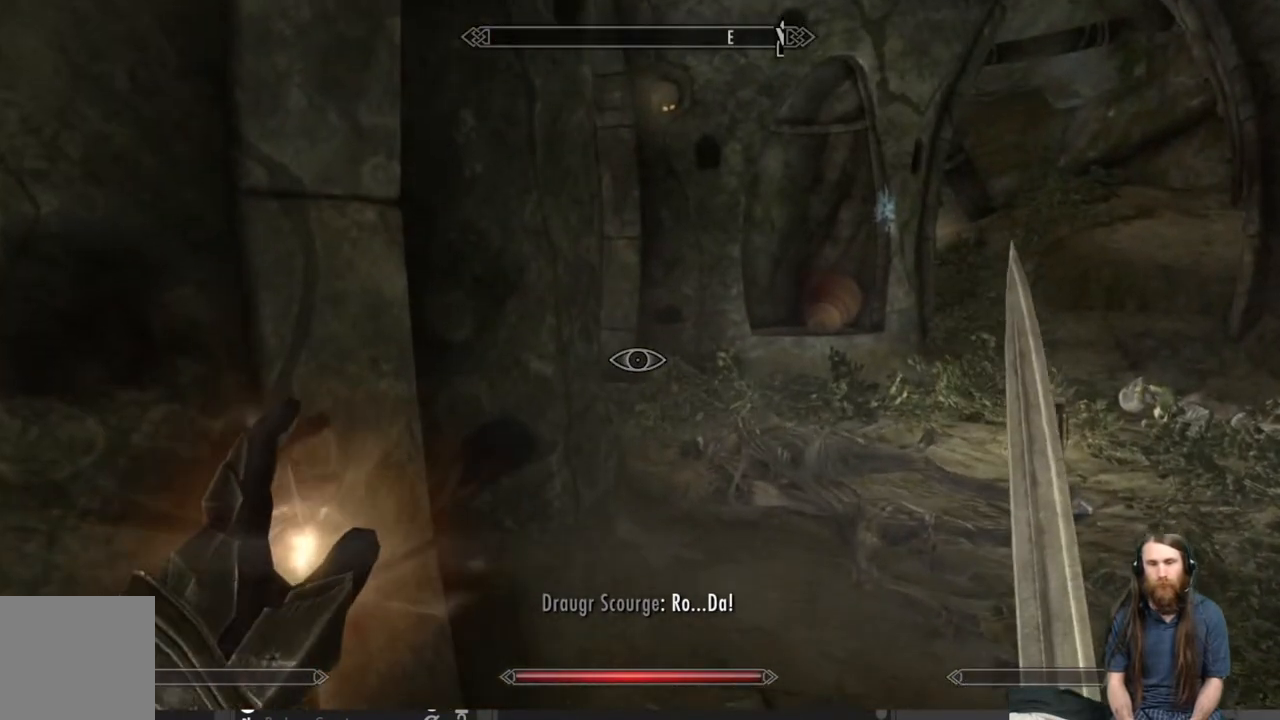
{"buttons": [], "left_stick": "right", "right_stick": "left", "events": [[233, "left_stick", "up-right"], [233, "right_stick", "left"], [467, "left_stick", "right"]]}
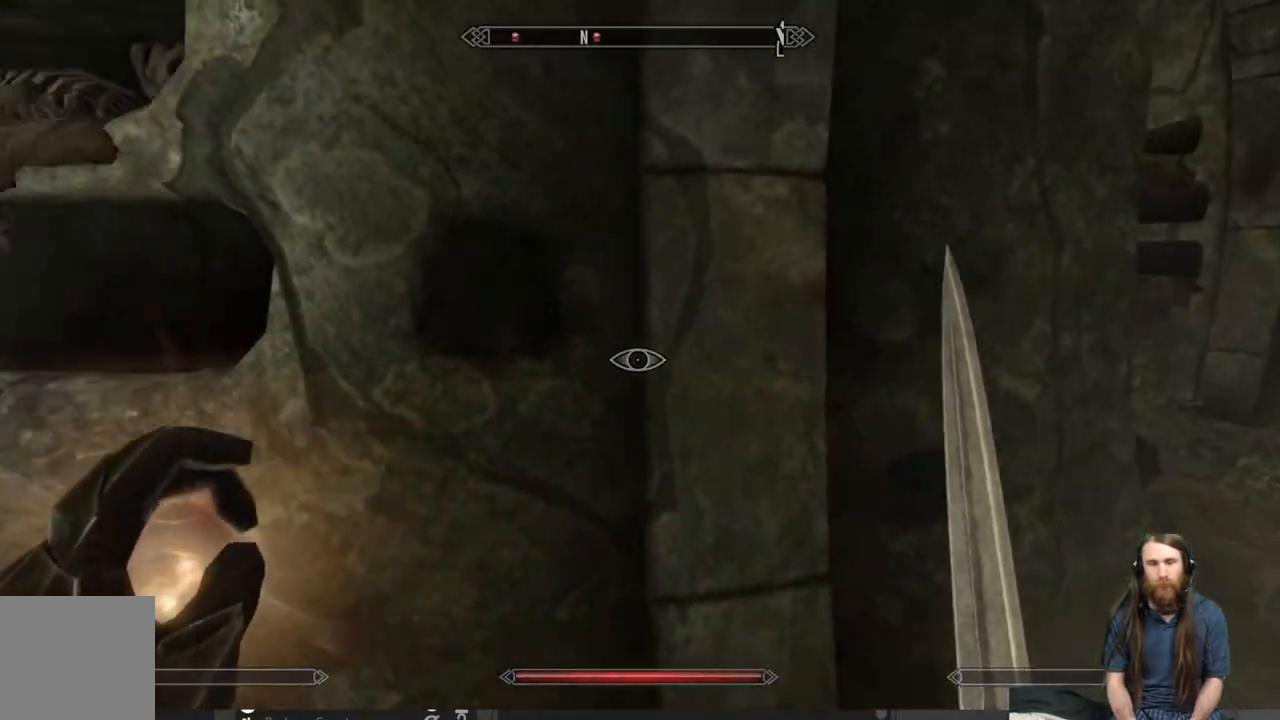
{"buttons": [], "left_stick": "down-right", "right_stick": "left", "events": [[183, "right_stick", "center"], [367, "right_stick", "left"], [400, "left_stick", "down-right"]]}